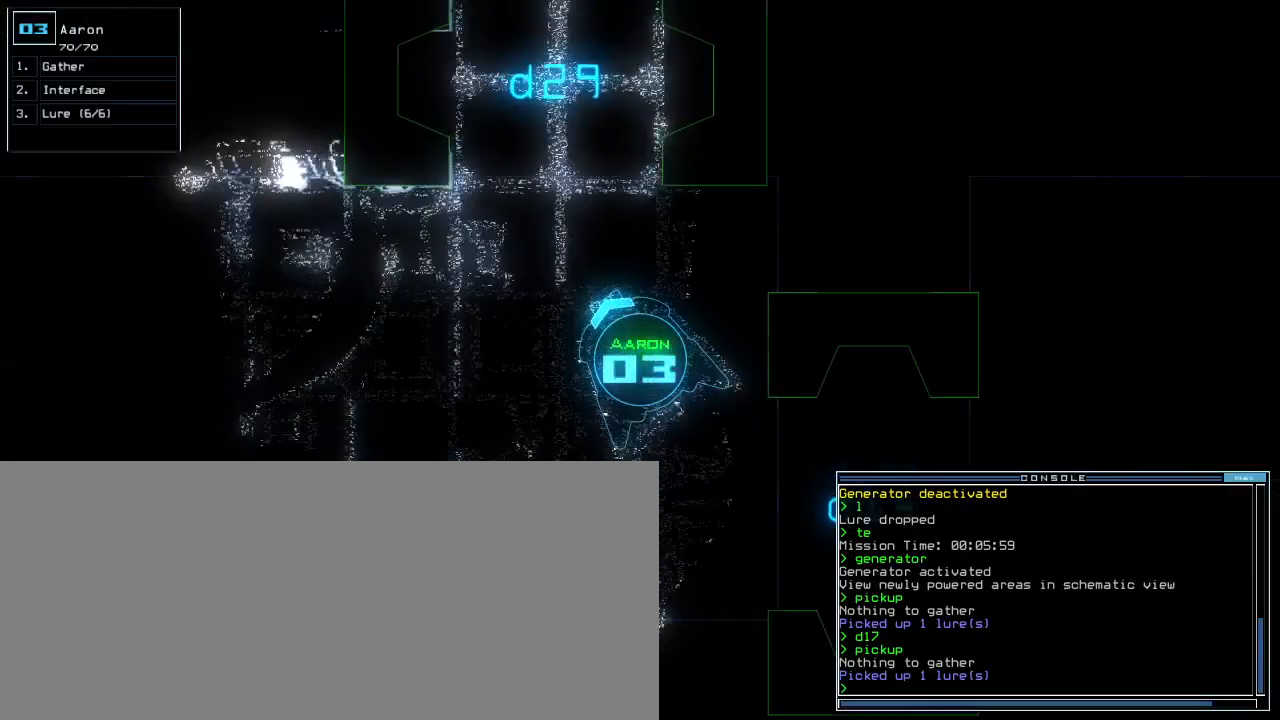
Gameplay with keyboard; each line is a JSON object with the keys held at the frame after it. "events" lists presses ("down") and releases ("up") of ".", "0", "1", "2", "3", "4", "5", "6", "7", "8", "9", "a", "b", "backspace", "c", "caps_lock", "comma", "ctrl_l", "ctrl_r", "d", "down", "e", "equals", "escape", "f", "f6", "g", "h", "i", "j", "k", "l", "left", "m", "minus", "n", "o", "p", "q", "quote", "r", "return", "right", "s", "semicolon", "shift_l", "shift_r", "space", "t", "tab", "tilde", "u", "up", "v", "w", "x", "y" and "z" between this image and that frame as [ms after this image, input, new state], when the widget could be followed in between. No other keys are recorded. Mouse input is not recorded.
{"keys": ["up"], "events": [[183, "right", "down"], [283, "right", "up"]]}
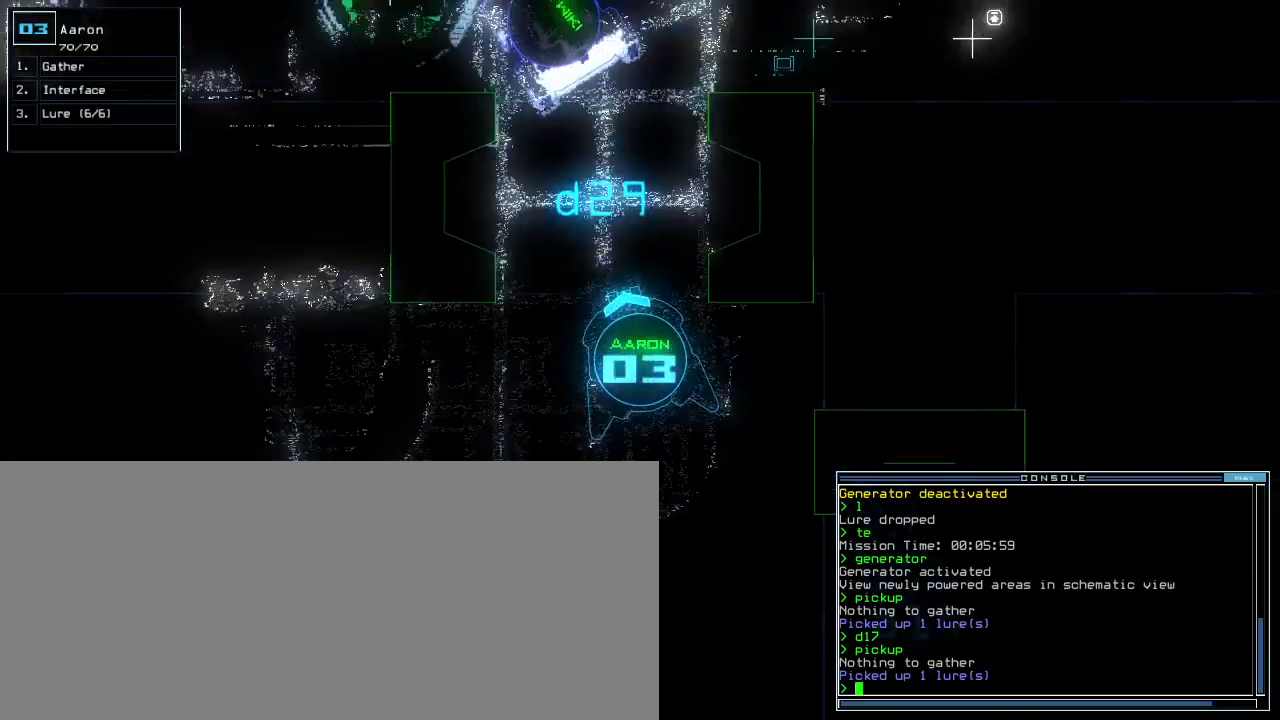
{"keys": ["up"], "events": [[250, "right", "down"], [350, "right", "up"], [433, "right", "down"], [500, "right", "up"]]}
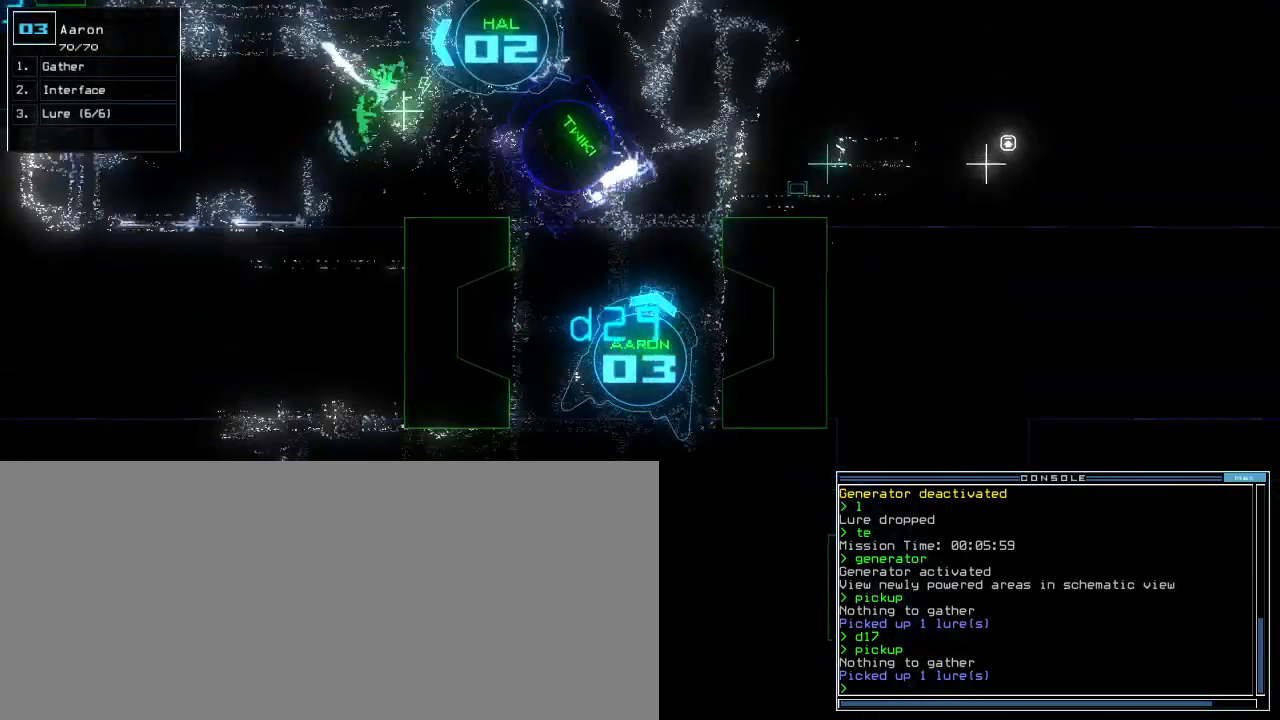
{"keys": ["t"], "events": [[50, "d", "down"], [117, "d", "up"], [217, "c", "down"], [317, "c", "up"], [383, "up", "up"], [450, "t", "down"]]}
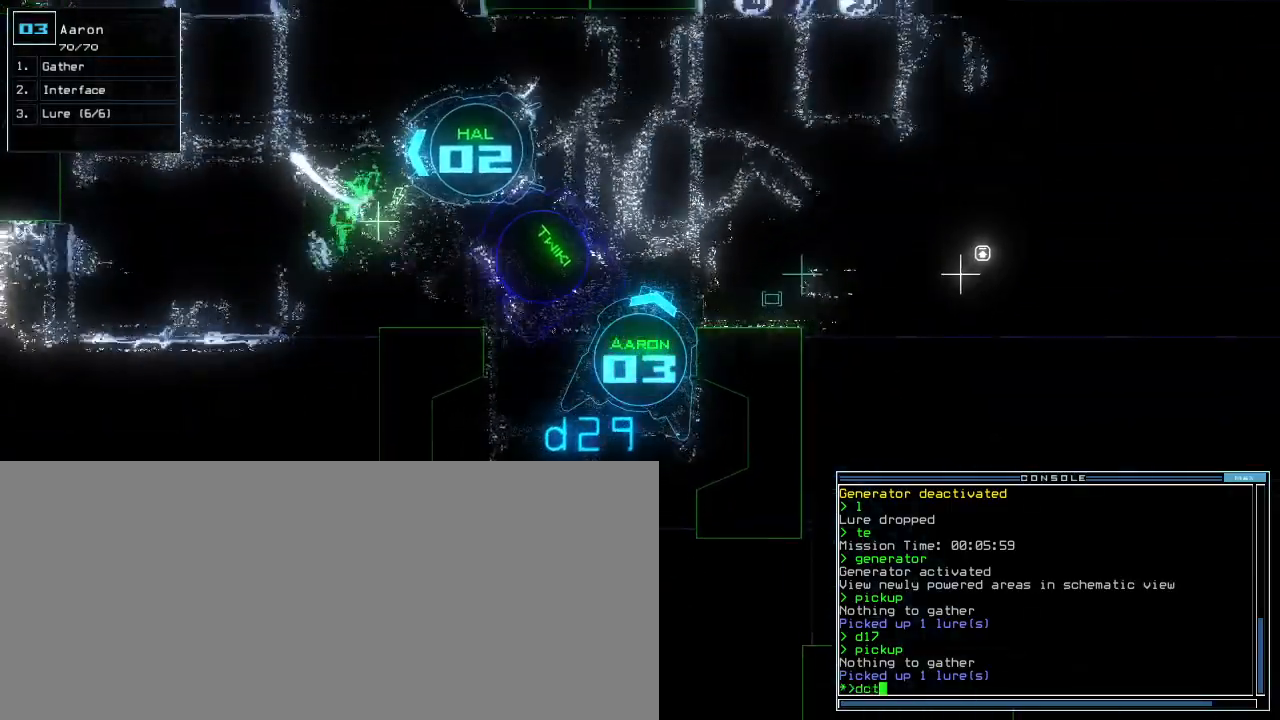
{"keys": ["f"], "events": [[33, "t", "up"], [50, "return", "down"], [100, "return", "up"], [400, "d", "down"], [467, "d", "up"], [467, "f", "down"]]}
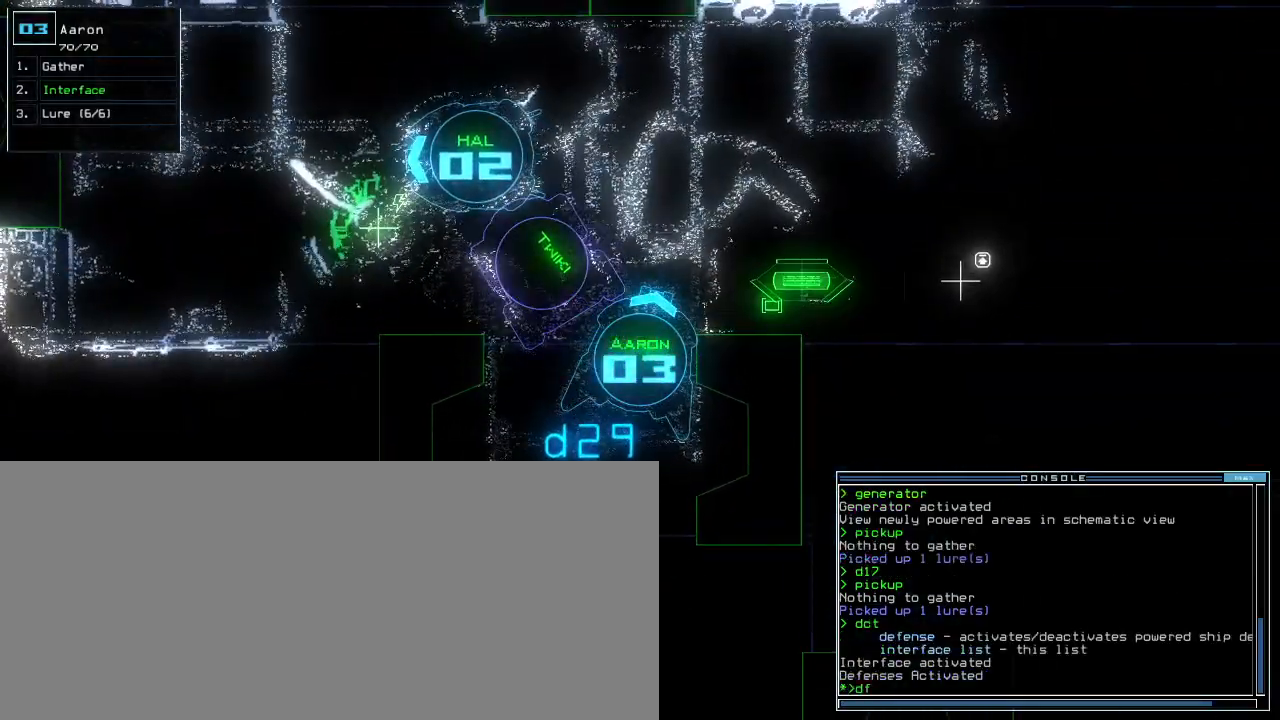
{"keys": ["up"], "events": [[50, "f", "up"], [67, "return", "down"], [133, "return", "up"], [133, "space", "down"], [217, "space", "up"], [367, "up", "down"]]}
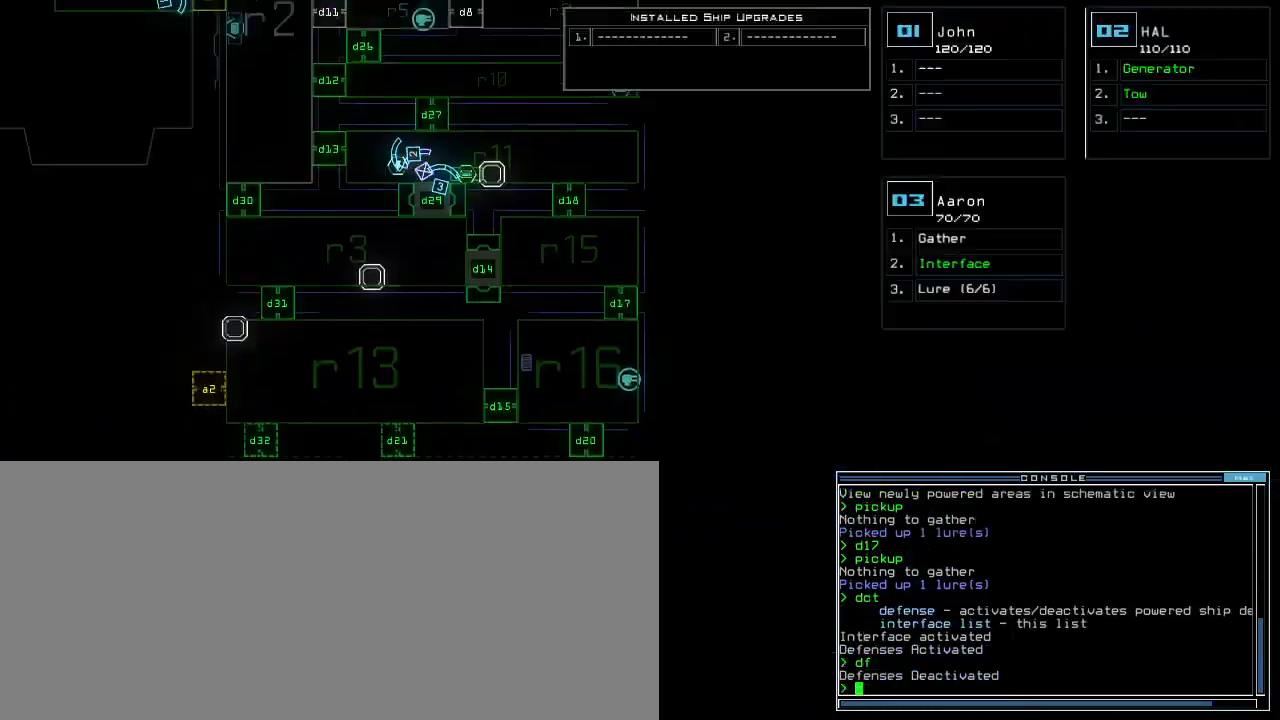
{"keys": ["up"], "events": []}
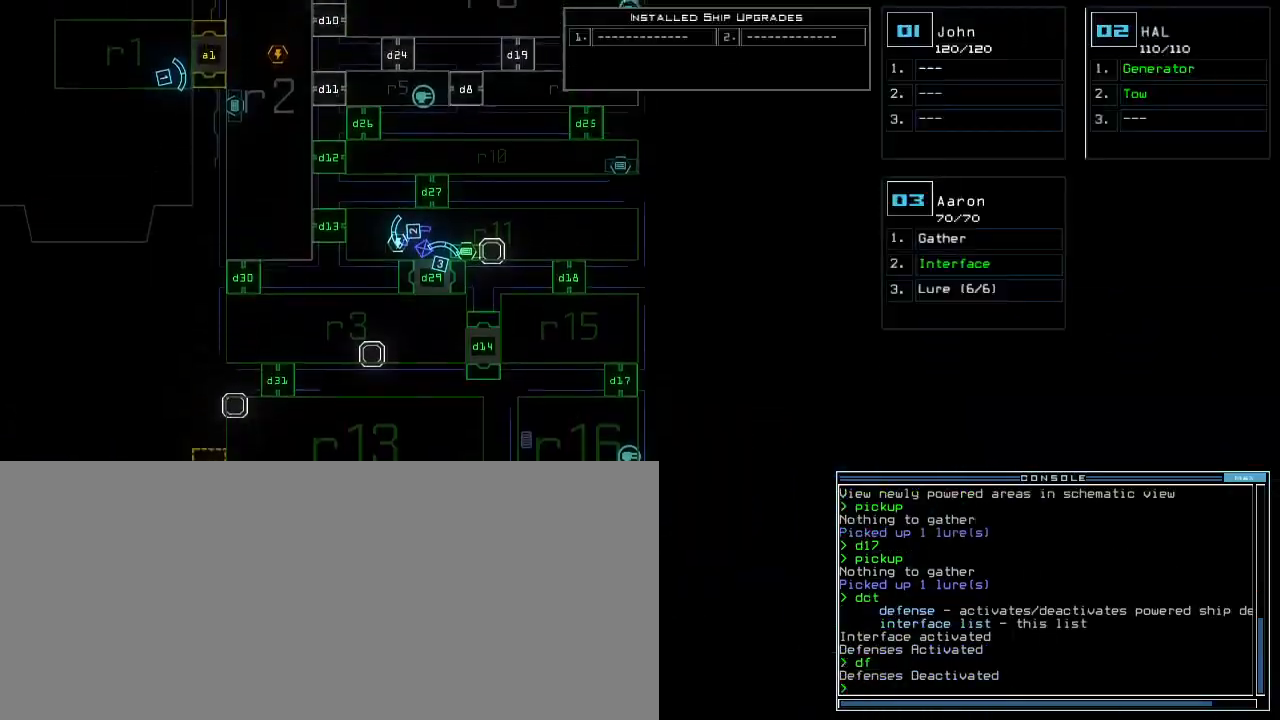
{"keys": ["up"], "events": []}
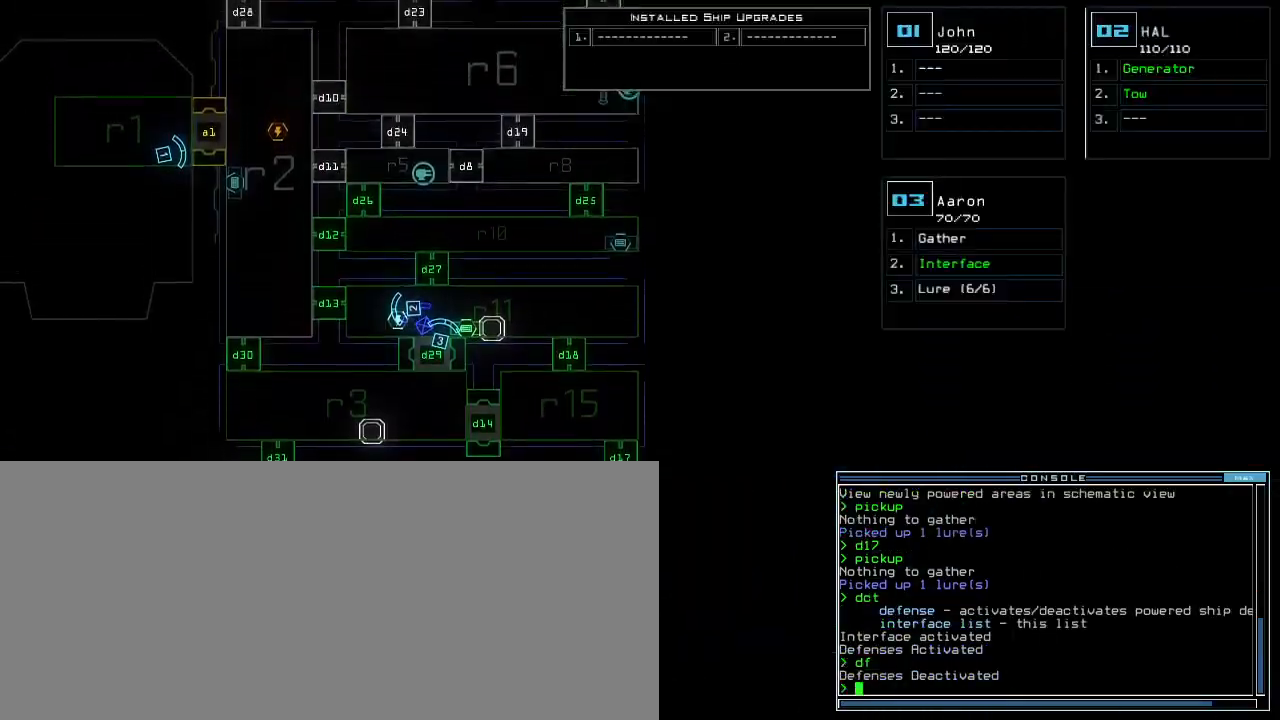
{"keys": [], "events": [[150, "up", "up"]]}
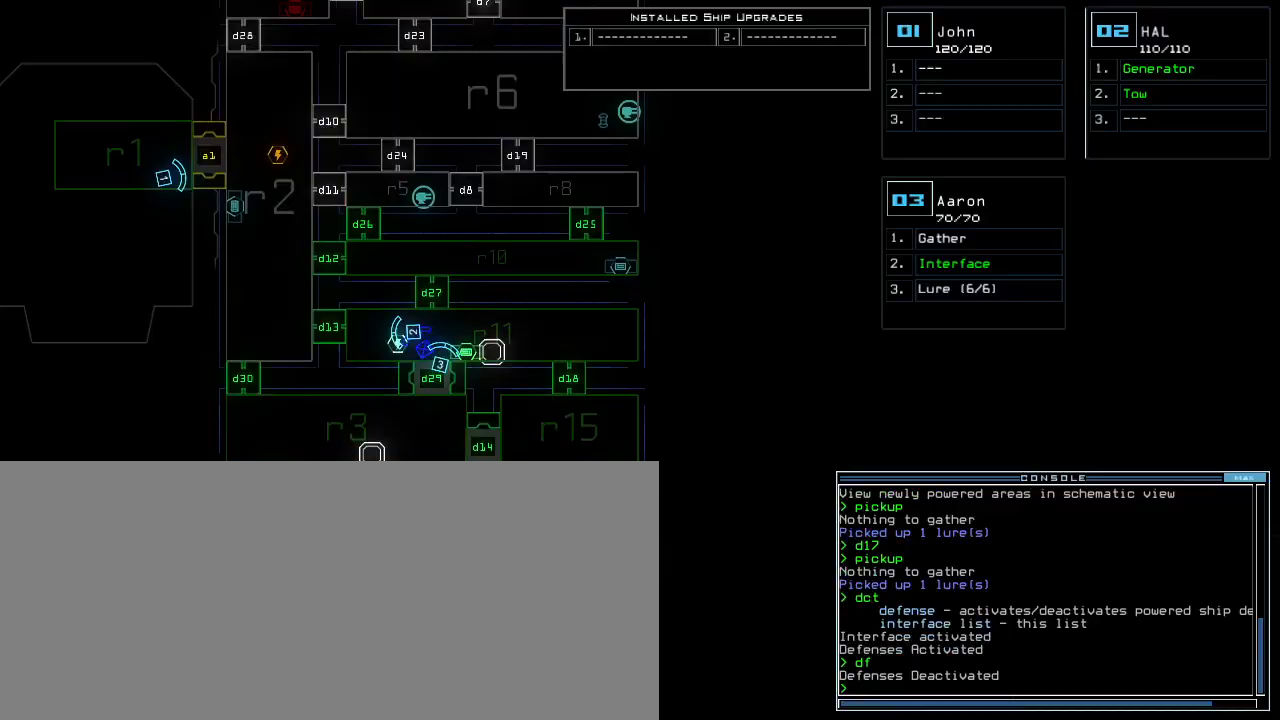
{"keys": ["up"], "events": [[117, "up", "down"]]}
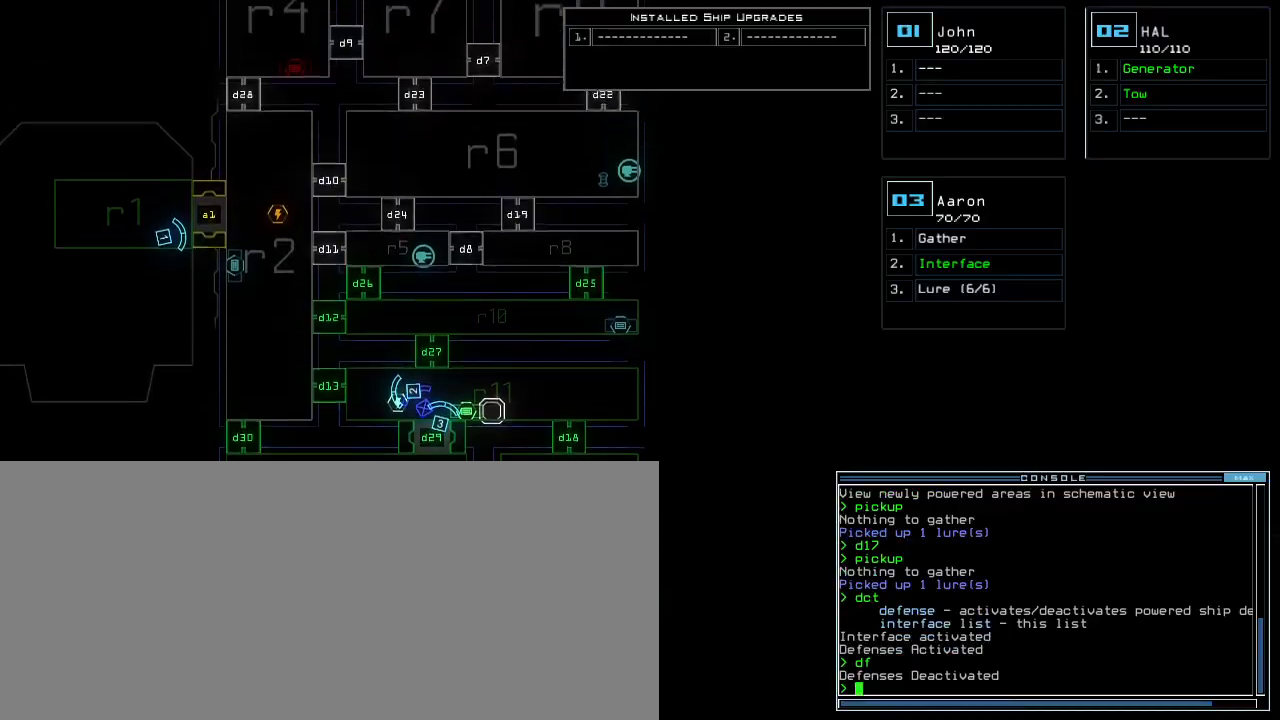
{"keys": [], "events": [[33, "up", "up"]]}
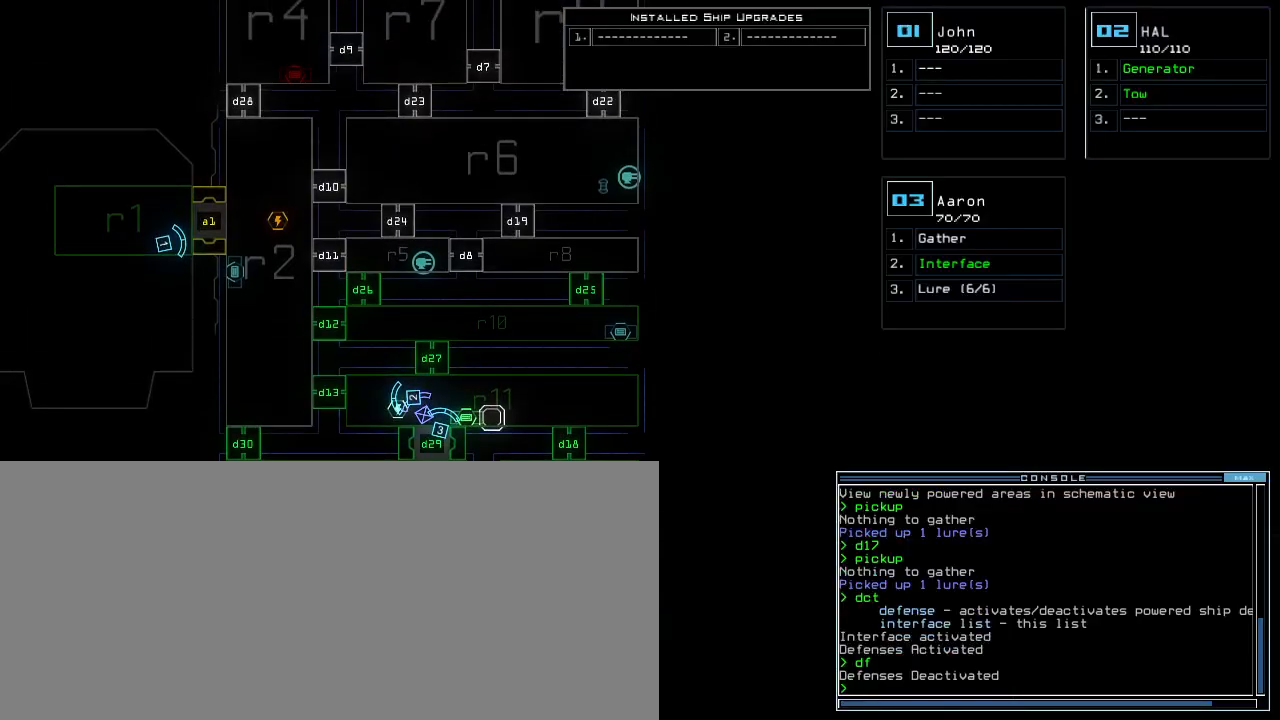
{"keys": ["down", "left"], "events": [[117, "3", "down"], [167, "down", "down"], [200, "3", "up"], [333, "left", "down"]]}
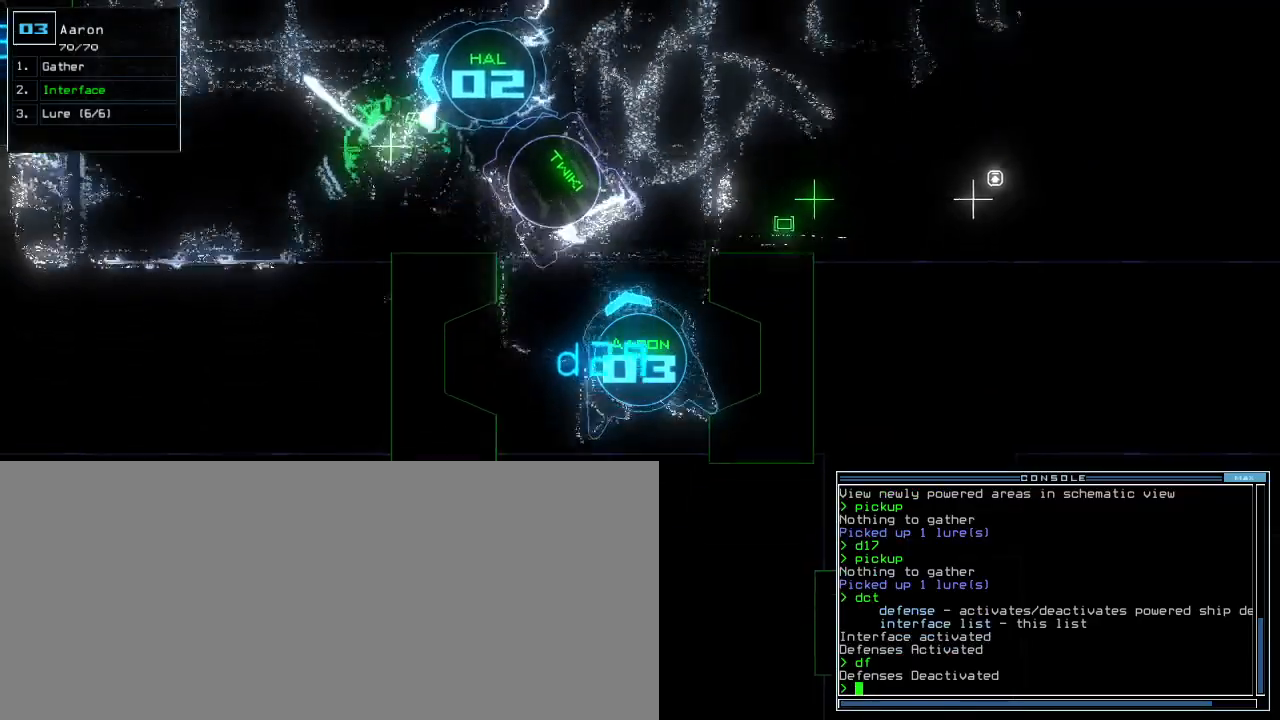
{"keys": [], "events": [[67, "down", "up"], [367, "space", "down"], [383, "left", "up"], [450, "space", "up"]]}
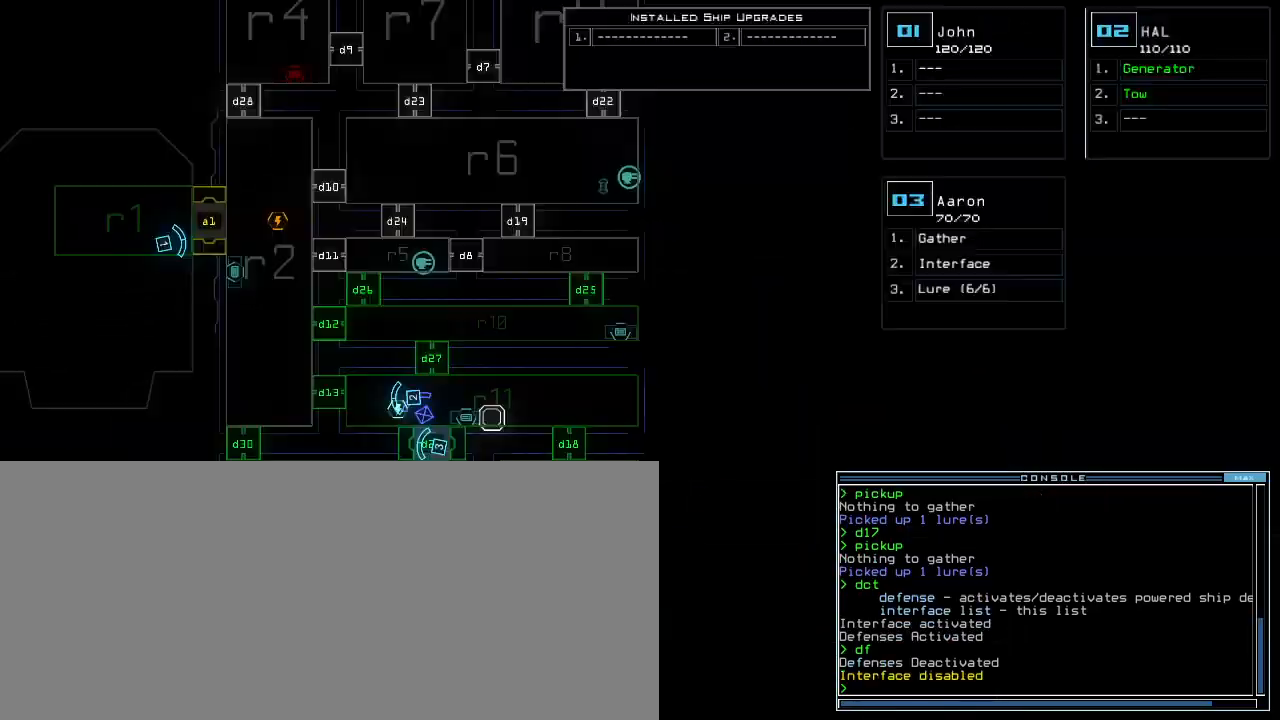
{"keys": ["down"], "events": [[283, "down", "down"]]}
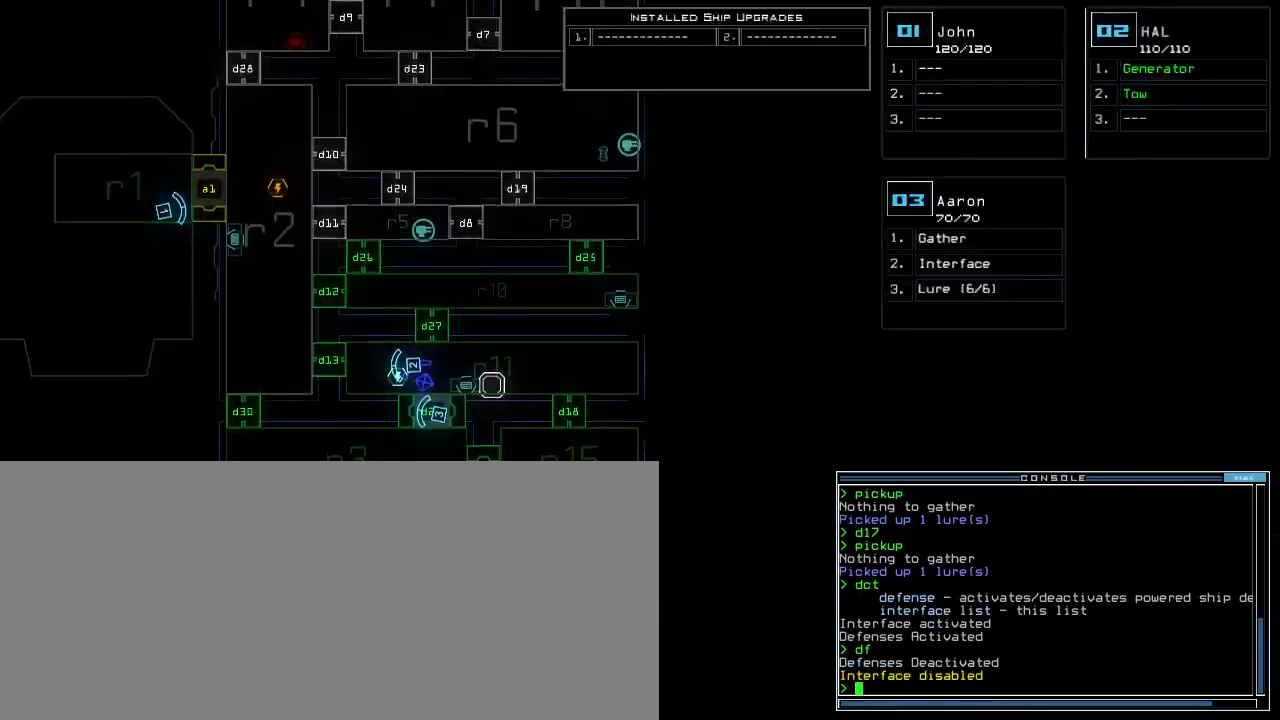
{"keys": ["left"], "events": [[367, "down", "up"], [417, "space", "down"], [433, "left", "down"], [500, "space", "up"]]}
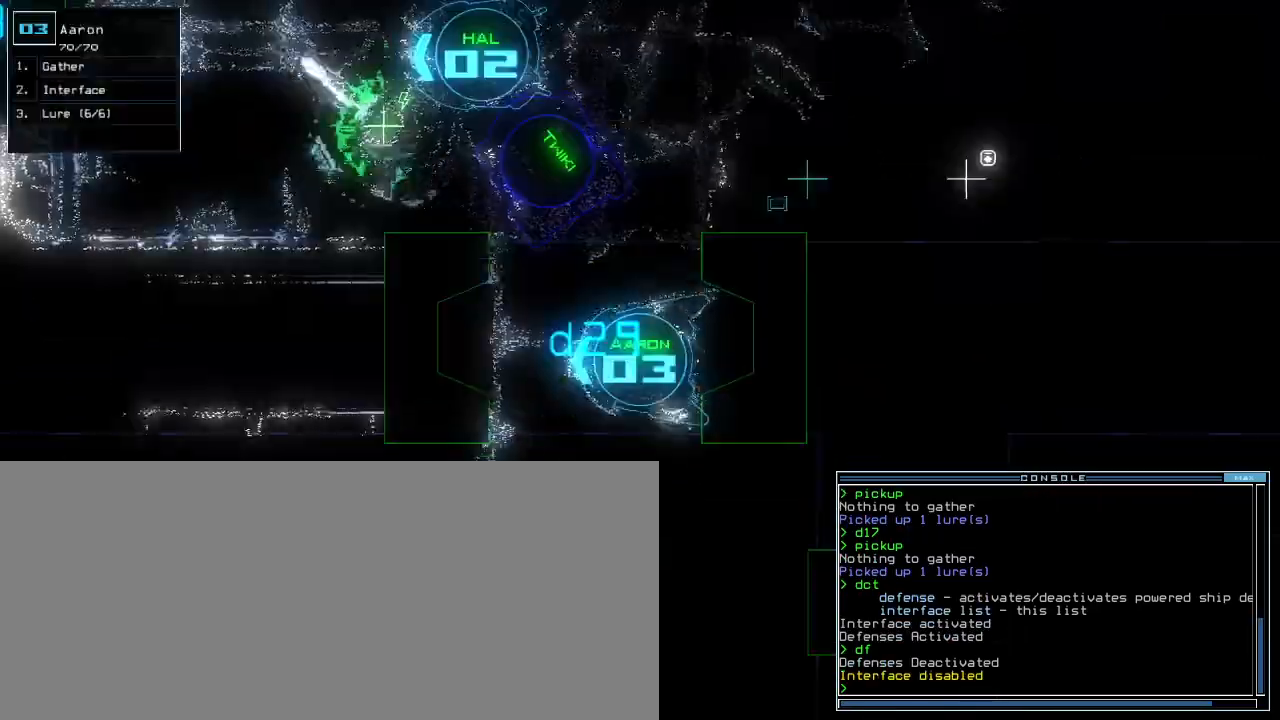
{"keys": ["up"], "events": [[17, "up", "down"], [433, "left", "up"]]}
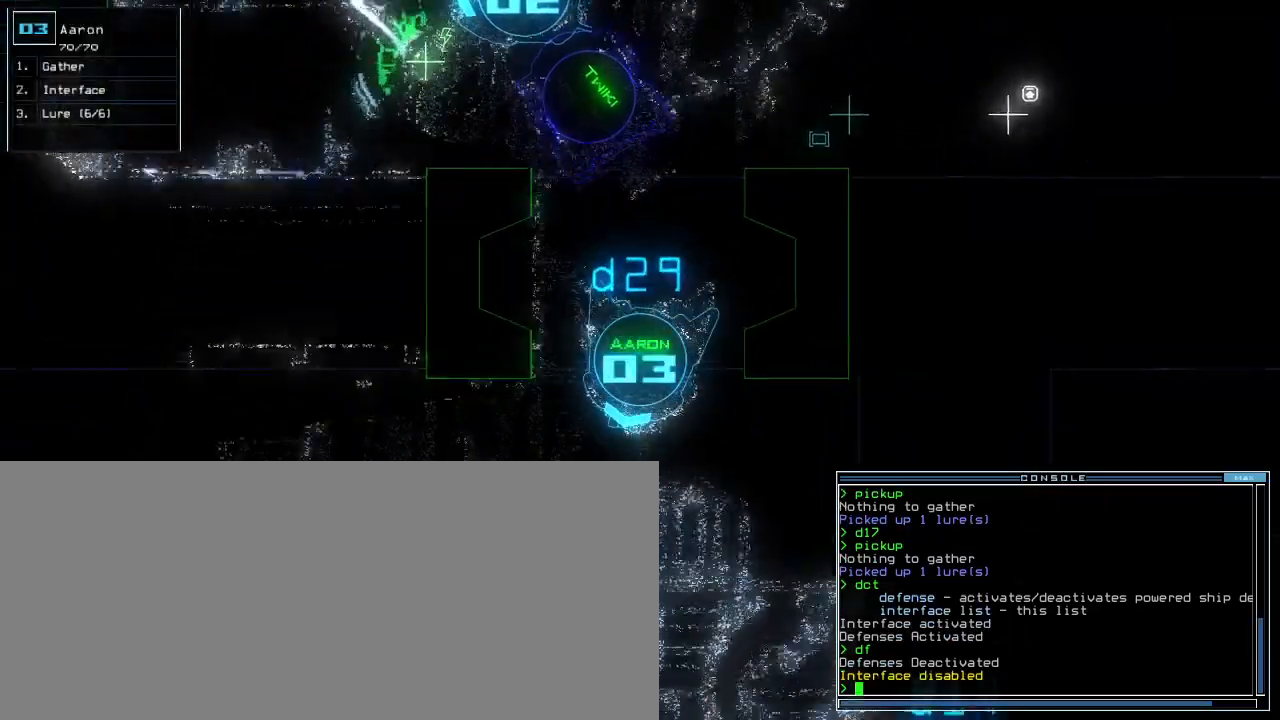
{"keys": ["up"], "events": [[117, "right", "down"], [200, "right", "up"], [267, "right", "down"], [367, "right", "up"], [450, "c", "down"], [500, "c", "up"]]}